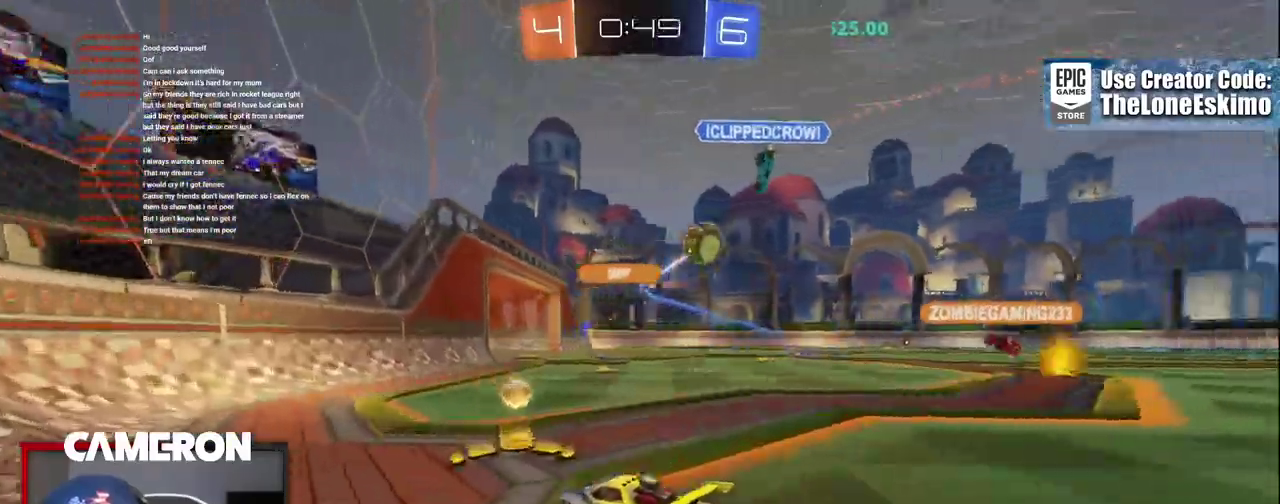
Gameplay with a controller (Xbox layout); each line is a JSON object with the inputs held at the frame after it. "events" lists button and stick changes between this image and that frame as [ms after this image, input, new state], when the widget could be followed in between. This document gives stick clicks only as held states, not as events. Not read: L1 R1.
{"buttons": ["R2"], "left_stick": "right", "right_stick": "center", "events": [[17, "left_stick", "center"], [33, "R2", "up"], [217, "left_stick", "right"], [250, "R2", "down"], [333, "X", "down"], [450, "X", "up"]]}
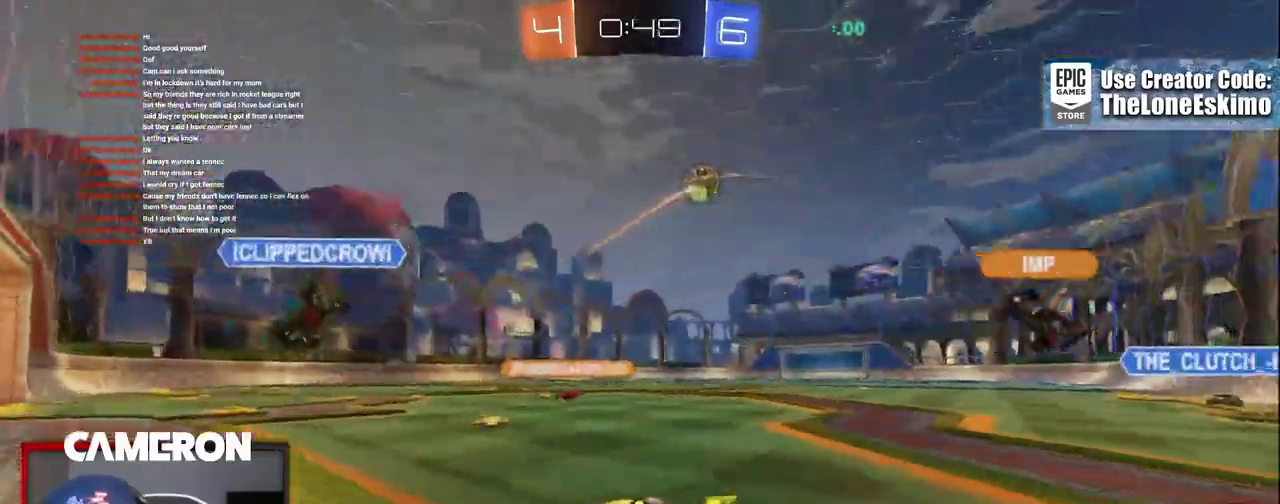
{"buttons": ["B", "R2"], "left_stick": "right", "right_stick": "center", "events": [[67, "B", "down"]]}
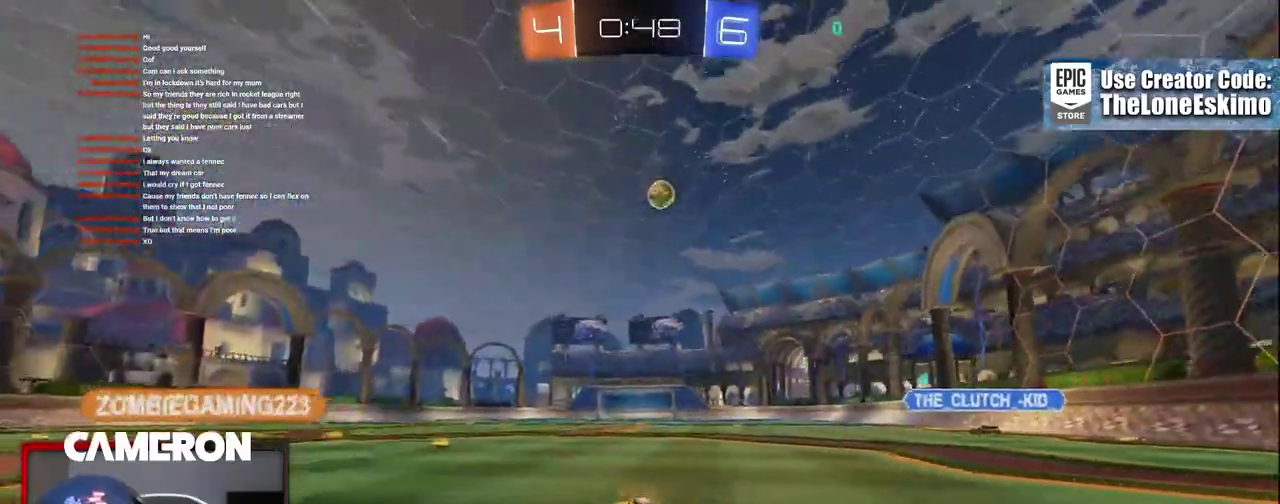
{"buttons": ["A", "R2"], "left_stick": "up", "right_stick": "center", "events": [[200, "left_stick", "center"], [217, "B", "up"], [283, "left_stick", "up"], [300, "A", "down"], [400, "A", "up"], [467, "A", "down"]]}
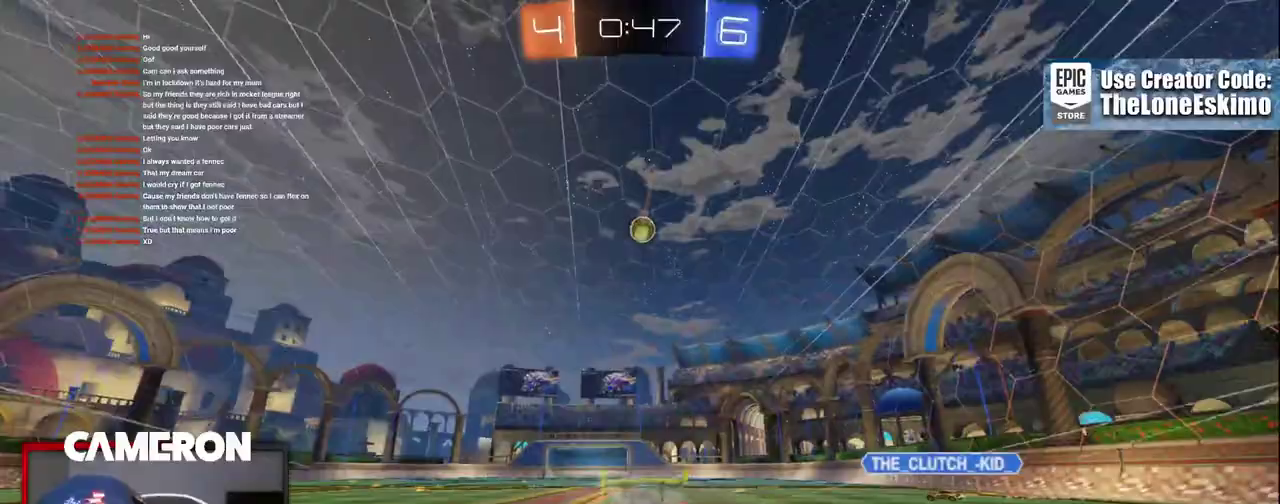
{"buttons": ["R2"], "left_stick": "up-right", "right_stick": "center", "events": [[17, "R2", "up"], [50, "A", "up"], [117, "A", "down"], [300, "left_stick", "up-right"], [317, "A", "up"], [317, "R2", "down"]]}
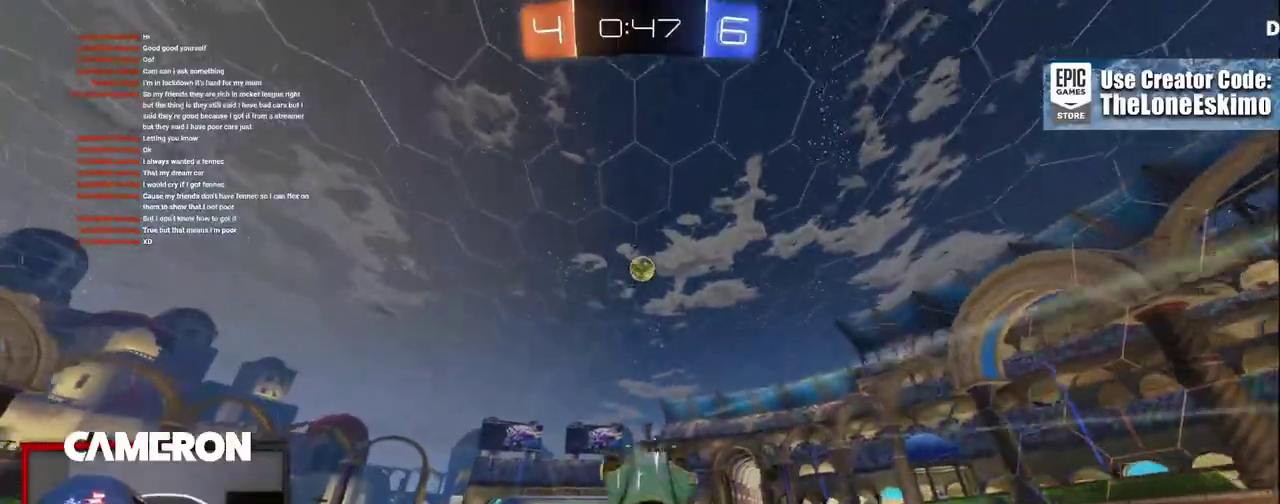
{"buttons": ["R2"], "left_stick": "right", "right_stick": "center", "events": [[50, "left_stick", "center"], [500, "left_stick", "right"]]}
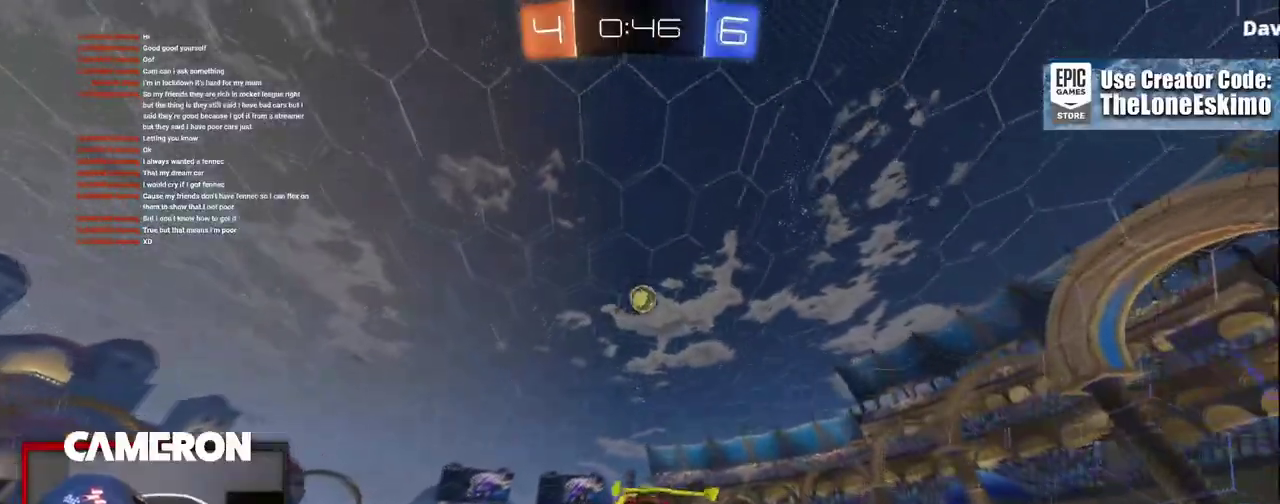
{"buttons": ["B", "R2"], "left_stick": "right", "right_stick": "center", "events": [[133, "left_stick", "center"], [167, "B", "down"], [417, "left_stick", "right"]]}
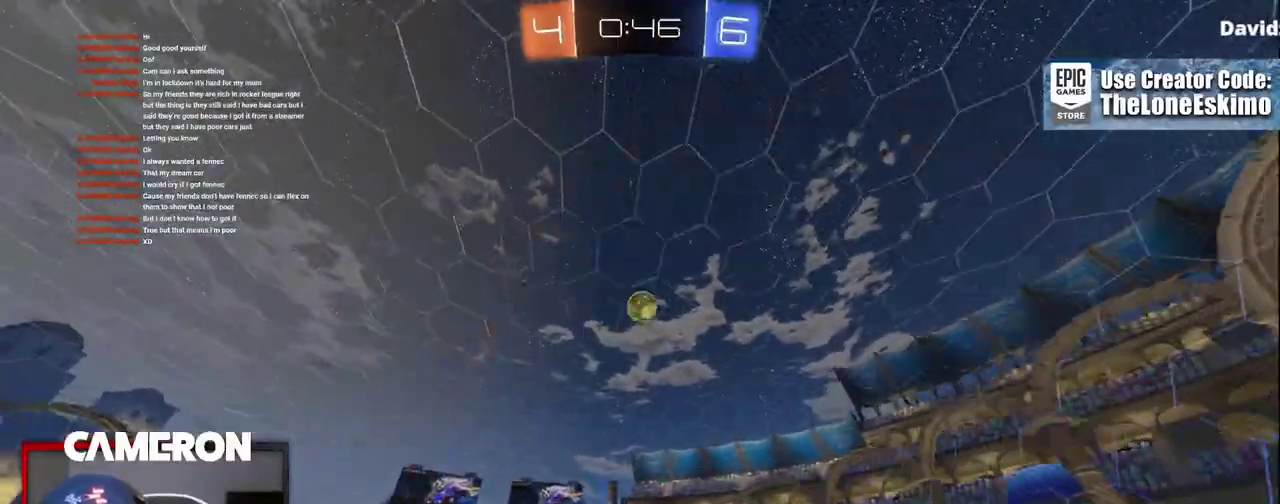
{"buttons": ["R2"], "left_stick": "center", "right_stick": "center", "events": [[17, "left_stick", "center"], [333, "B", "up"]]}
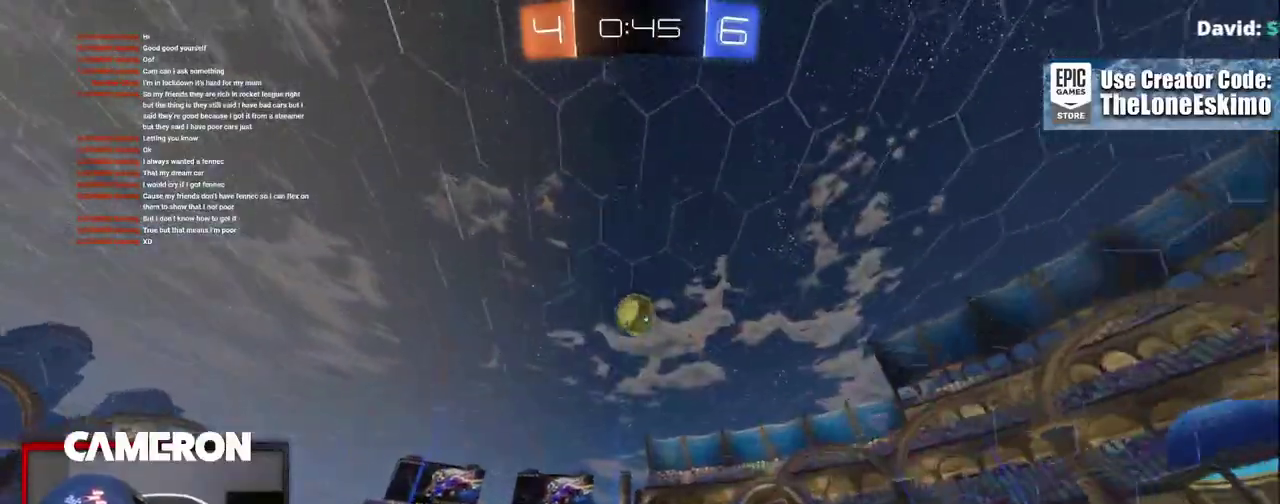
{"buttons": ["A", "R2"], "left_stick": "down-left", "right_stick": "center", "events": [[450, "left_stick", "down-left"], [483, "A", "down"]]}